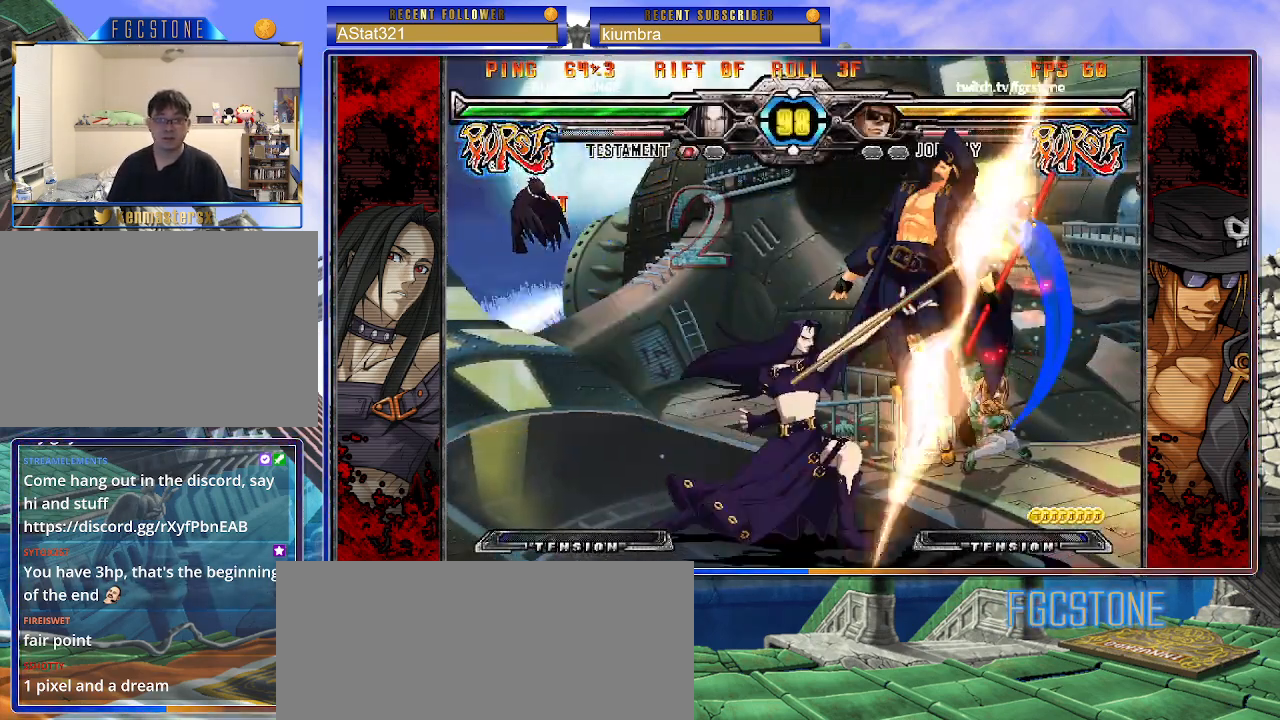
Gameplay with a controller (arcade stick); each line is a JSON object with the inputs held at the frame after it. "events" lists button and stick changes between this image and that frame as [ms after this image, input, new state], when the widget could be followed in between. Not read: L3 R3.
{"buttons": [], "left_stick": "right", "events": [[33, "HS", "down"], [183, "HS", "up"]]}
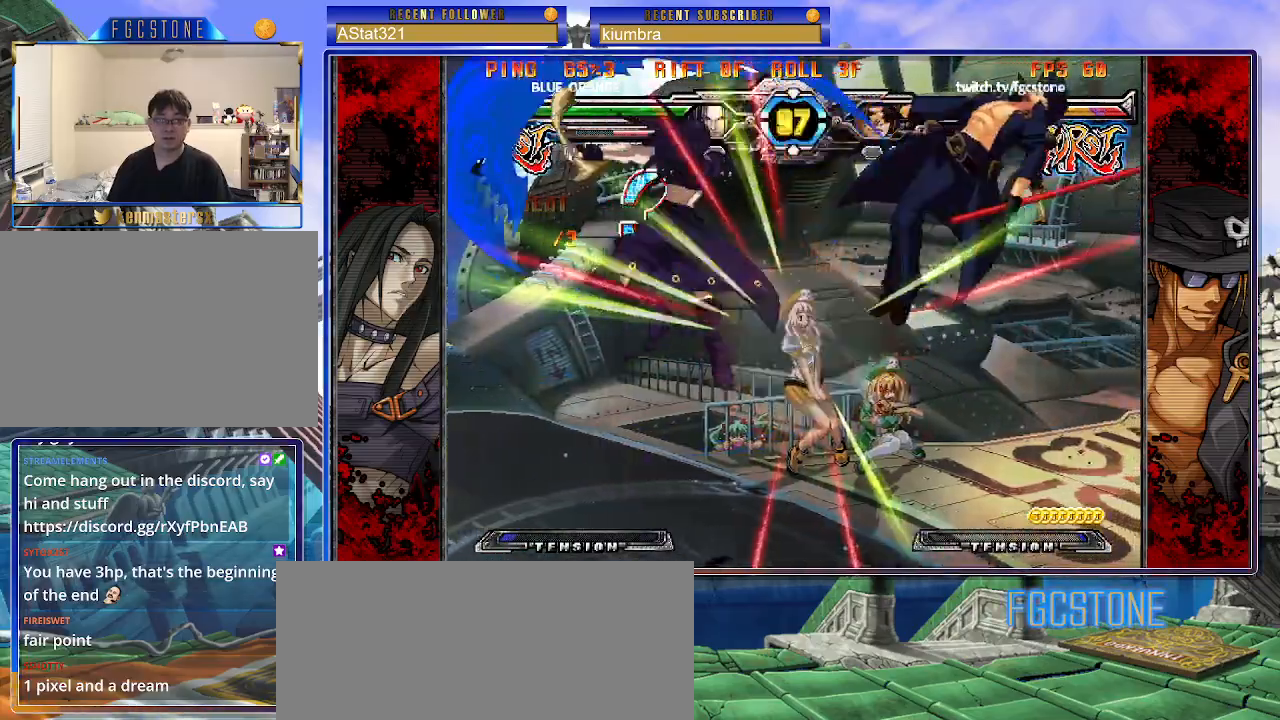
{"buttons": ["K", "S"], "left_stick": "right", "events": [[50, "K", "down"], [50, "S", "down"], [100, "K", "up"], [183, "S", "up"], [200, "K", "down"], [233, "S", "down"], [283, "K", "up"], [350, "K", "down"], [350, "S", "up"], [433, "K", "up"], [433, "S", "down"], [483, "K", "down"]]}
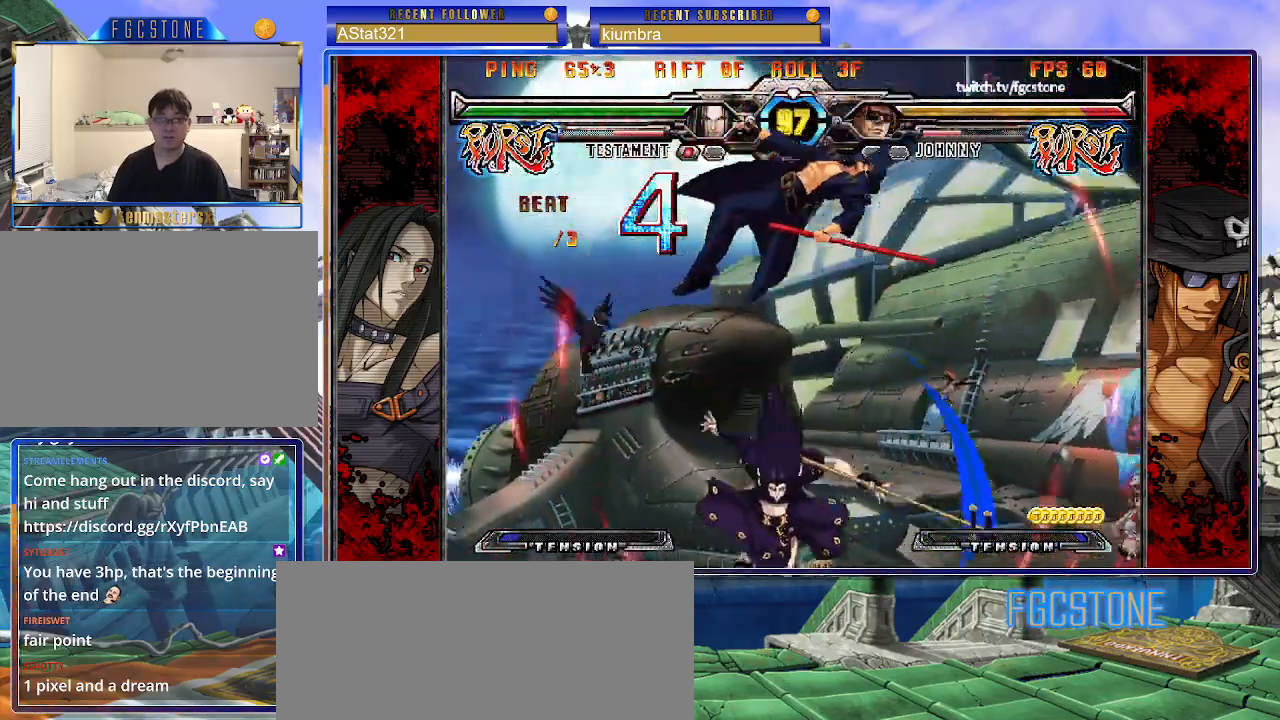
{"buttons": ["K", "S"], "left_stick": "right", "events": [[33, "S", "up"], [83, "S", "down"], [100, "K", "up"], [150, "K", "down"], [183, "S", "up"], [217, "S", "down"], [250, "K", "up"], [300, "K", "down"], [317, "S", "up"], [367, "S", "down"], [383, "K", "up"], [433, "K", "down"], [483, "S", "up"], [500, "S", "down"]]}
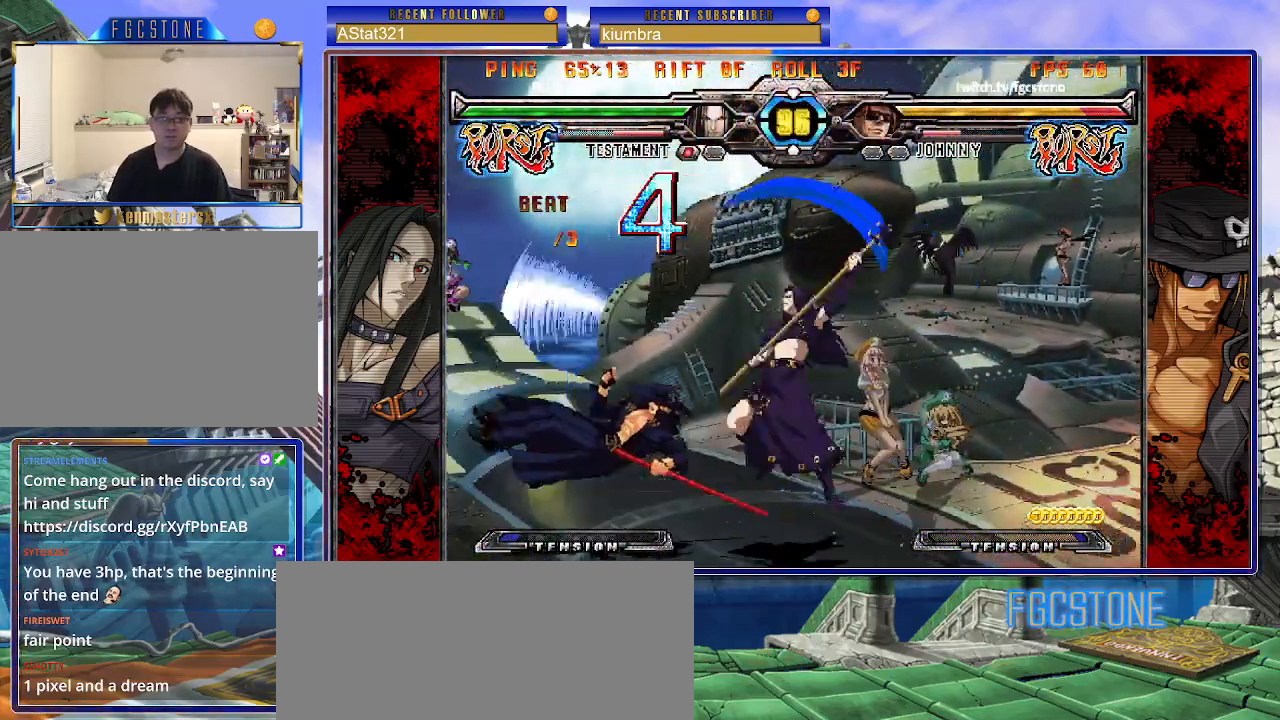
{"buttons": ["S"], "left_stick": "right", "events": [[50, "K", "up"], [67, "K", "down"], [117, "S", "up"], [183, "K", "up"], [400, "K", "down"], [500, "K", "up"], [500, "S", "down"]]}
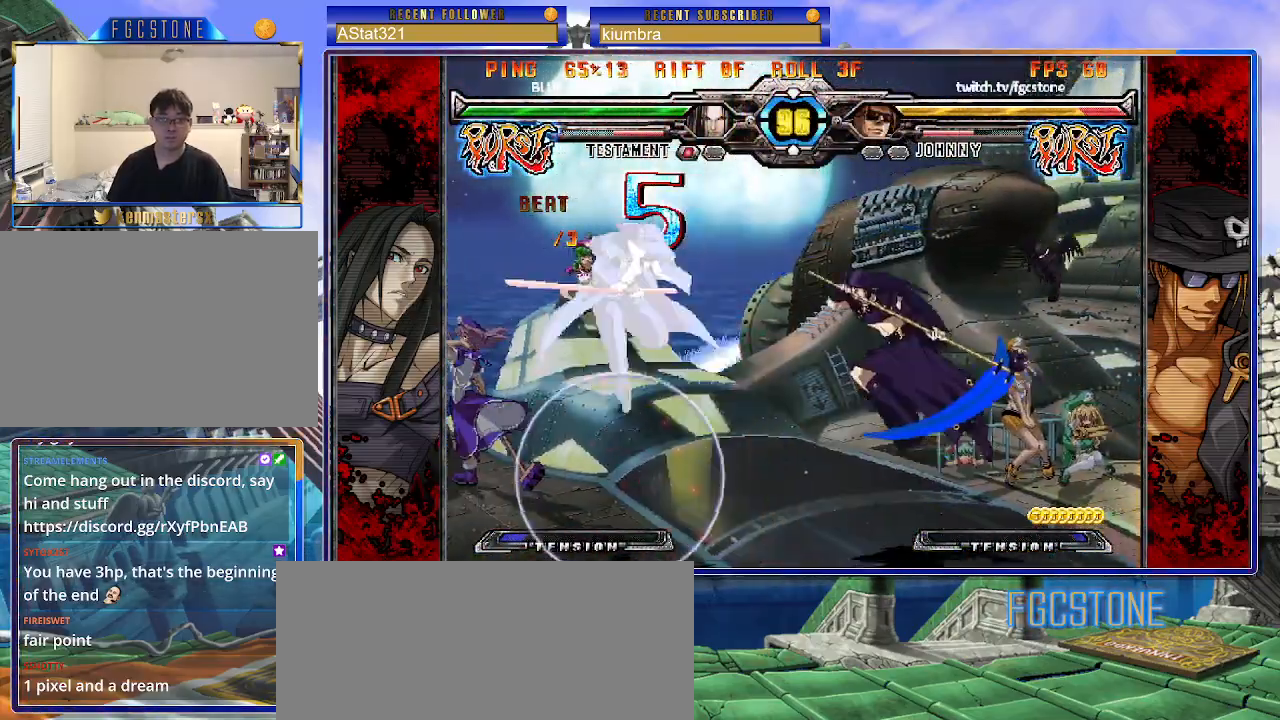
{"buttons": [], "left_stick": "center", "events": [[83, "K", "down"], [83, "S", "up"], [167, "K", "up"], [367, "left_stick", "center"]]}
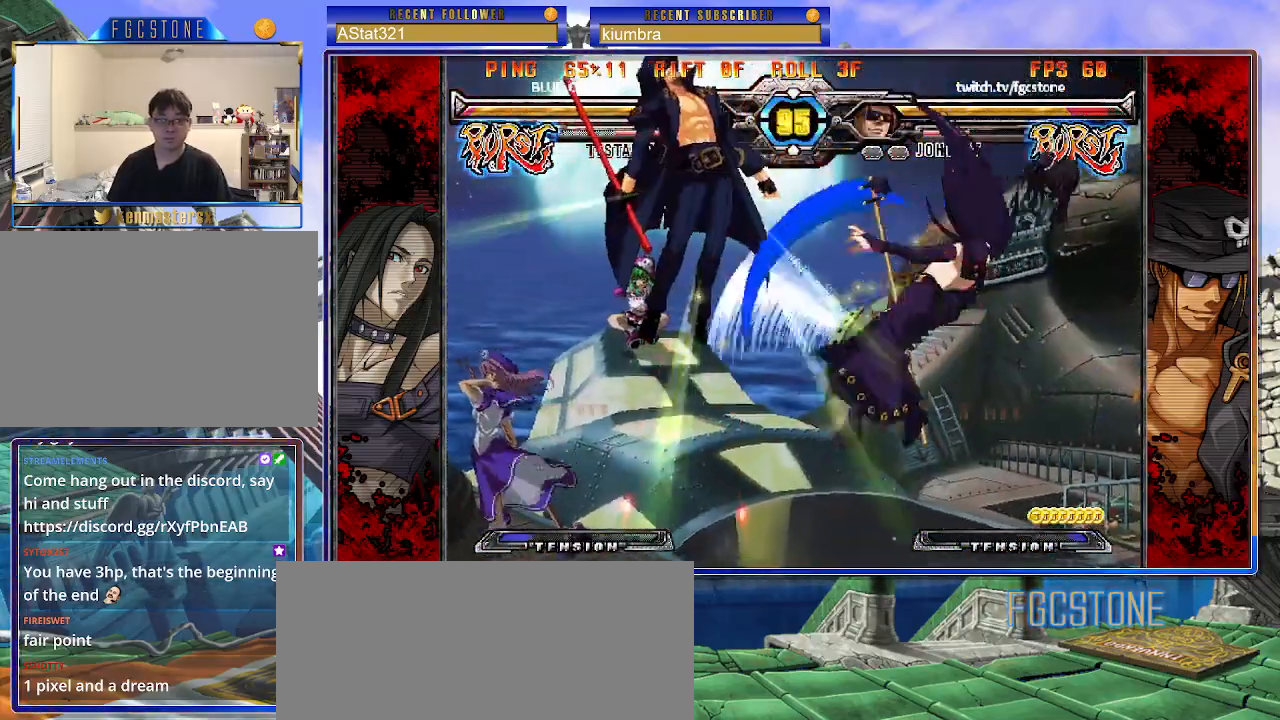
{"buttons": ["K", "S"], "left_stick": "center", "events": [[250, "K", "down"], [333, "S", "down"], [350, "K", "up"], [417, "S", "up"], [433, "K", "down"], [500, "S", "down"]]}
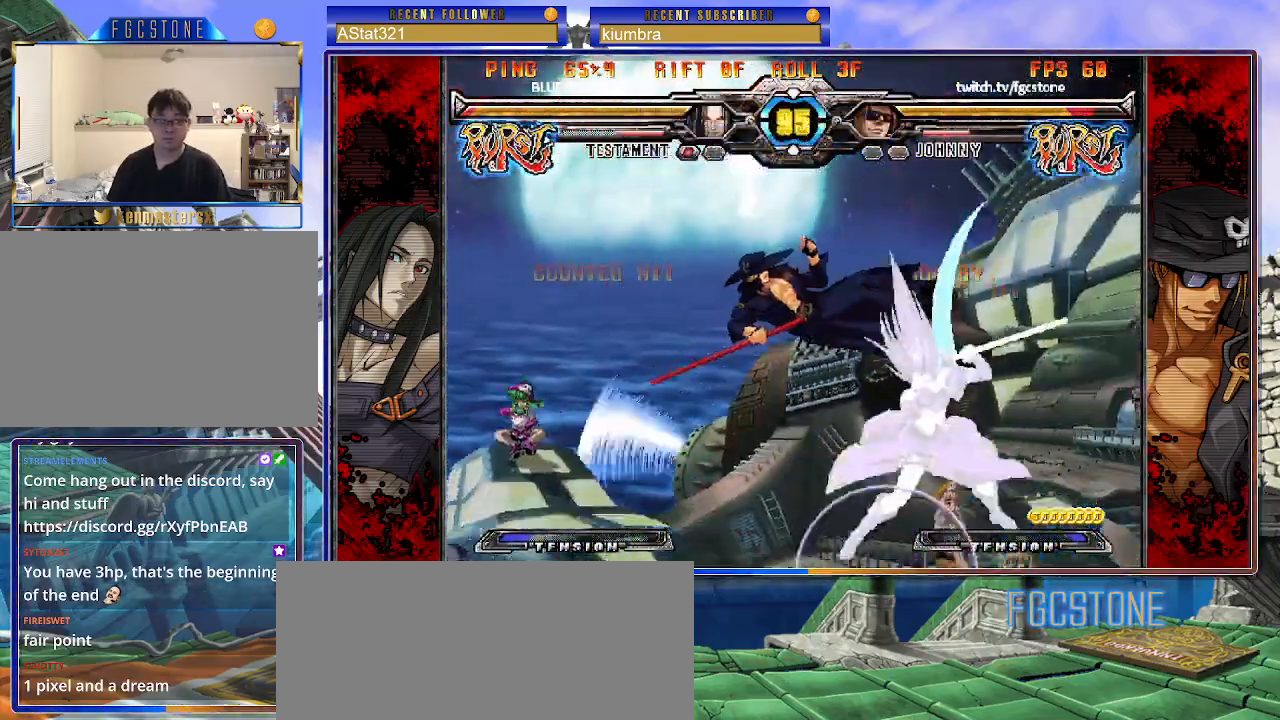
{"buttons": ["S"], "left_stick": "left", "events": [[17, "K", "up"], [83, "K", "down"], [83, "S", "up"], [150, "S", "down"], [150, "left_stick", "left"], [167, "K", "up"], [250, "K", "down"], [250, "S", "up"], [333, "K", "up"], [333, "S", "down"], [417, "K", "down"], [433, "S", "up"], [467, "S", "down"], [483, "K", "up"]]}
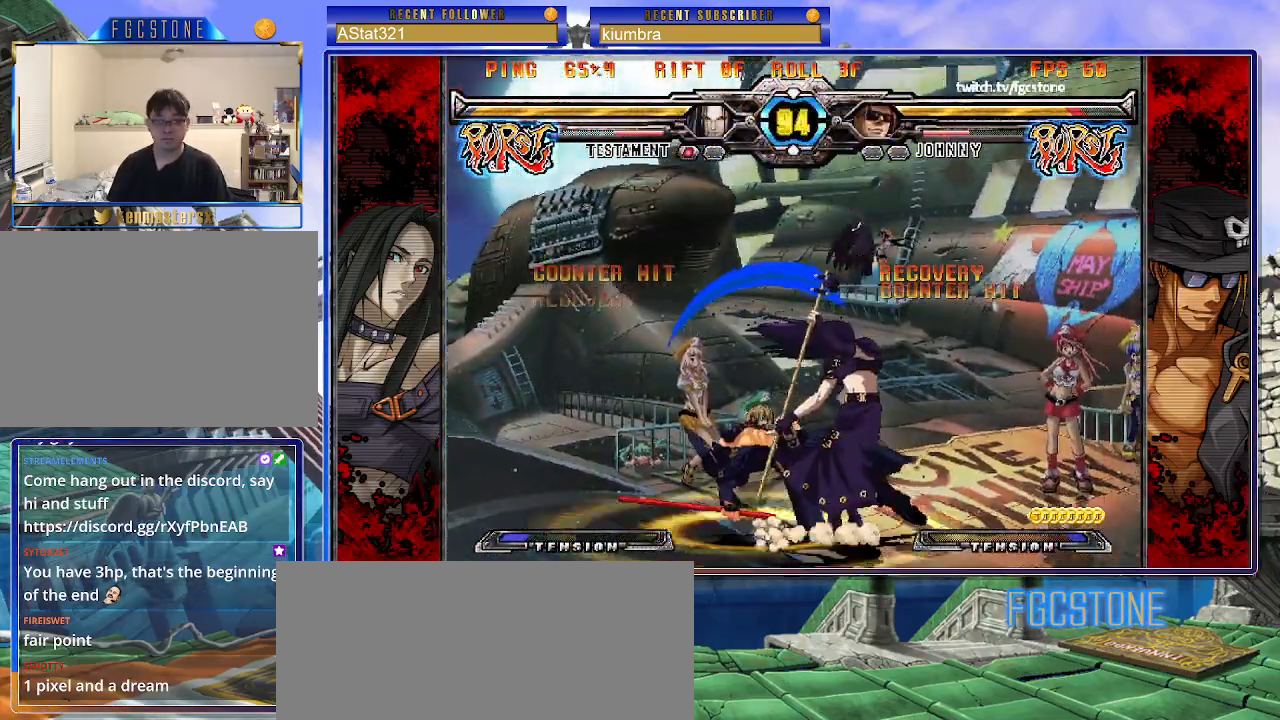
{"buttons": [], "left_stick": "left", "events": [[50, "K", "down"], [83, "S", "up"], [133, "S", "down"], [283, "S", "up"], [317, "K", "up"]]}
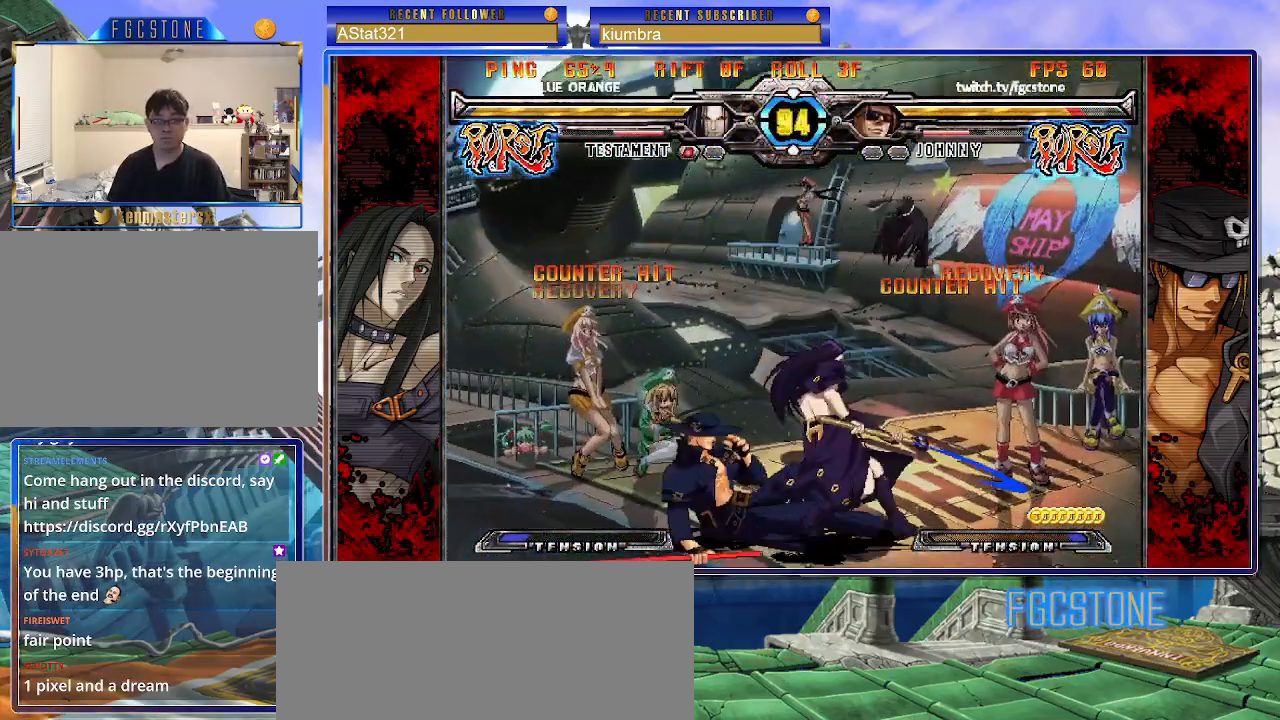
{"buttons": [], "left_stick": "down-left", "events": [[117, "left_stick", "down-left"]]}
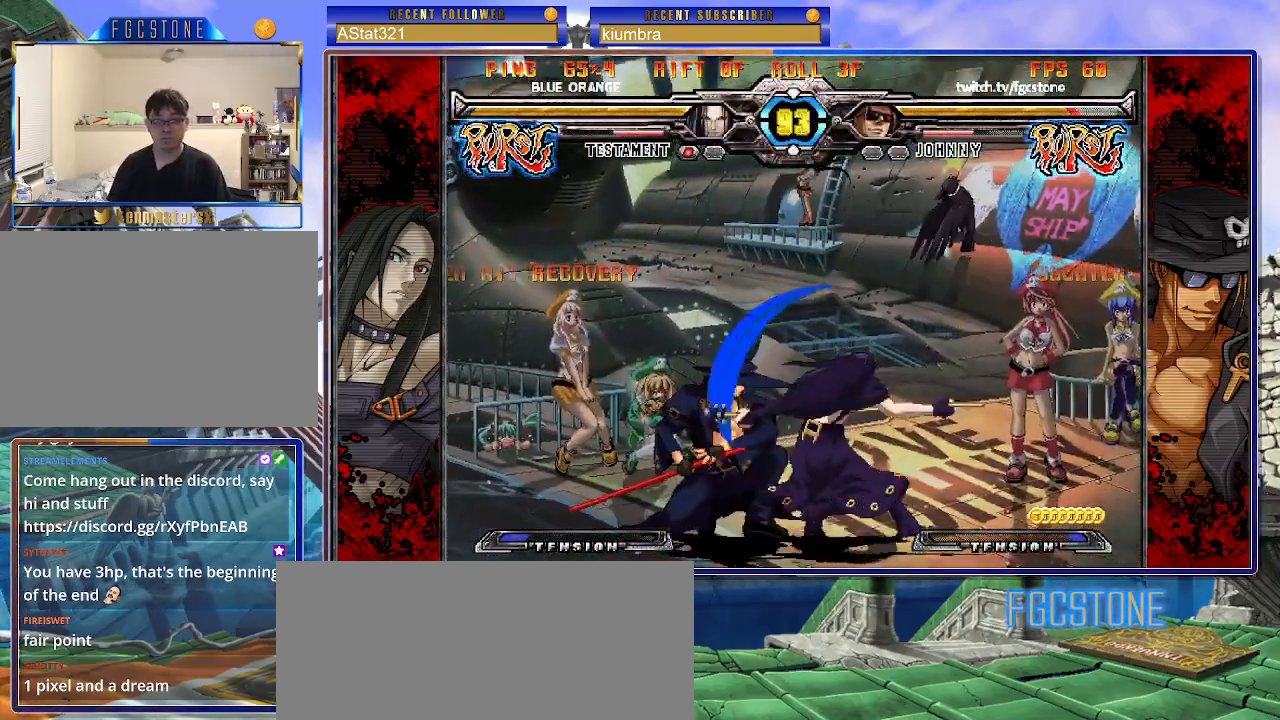
{"buttons": [], "left_stick": "down-left", "events": [[133, "D", "down"], [133, "HS", "down"], [217, "HS", "up"], [233, "D", "up"]]}
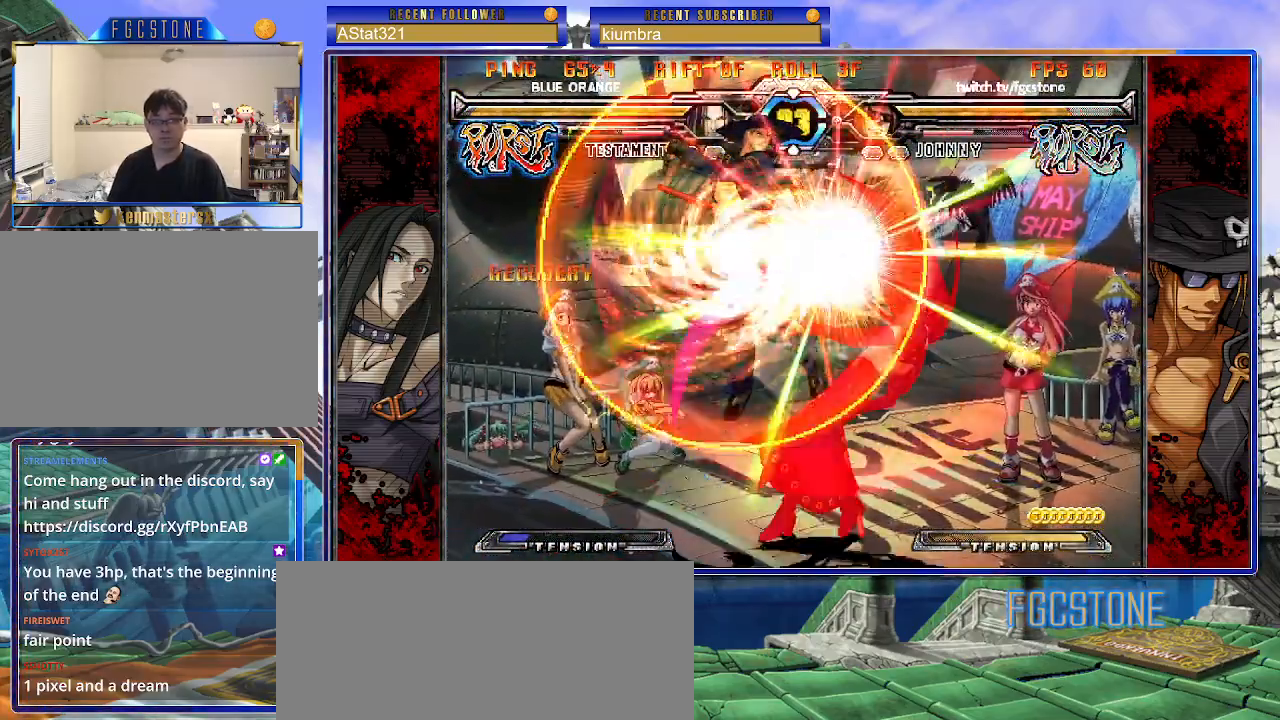
{"buttons": [], "left_stick": "right", "events": [[283, "left_stick", "center"], [433, "left_stick", "right"]]}
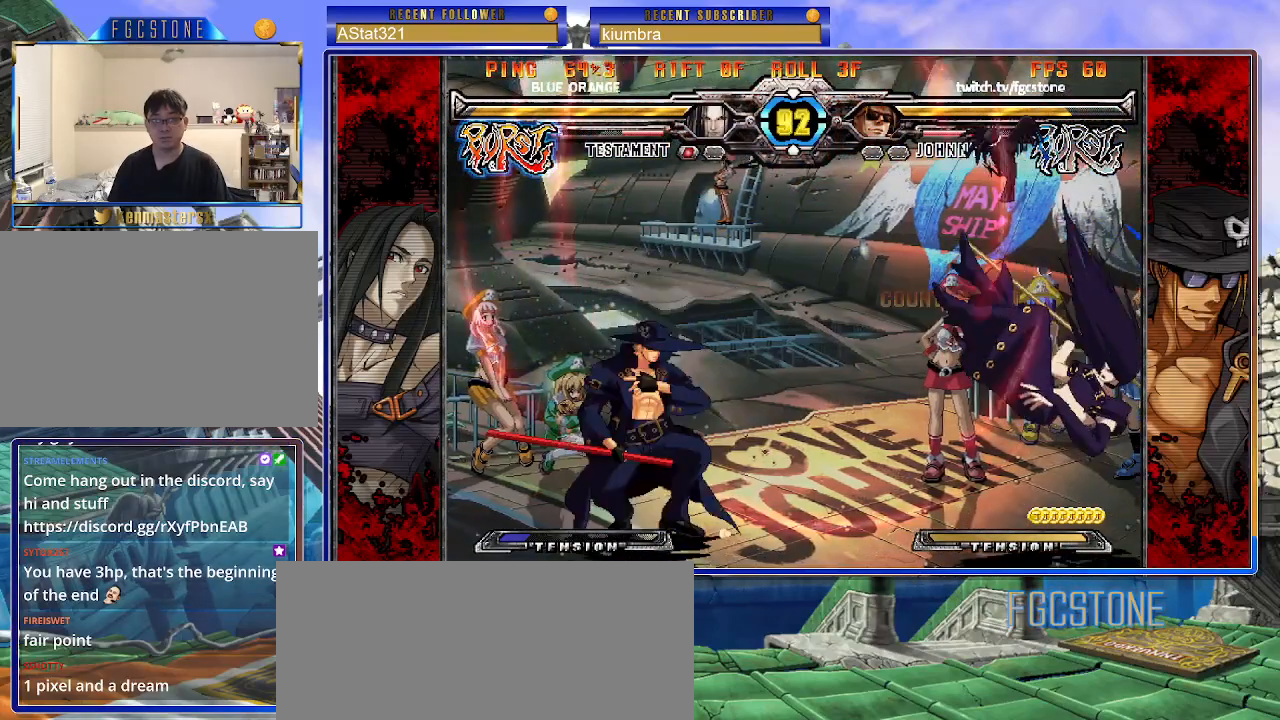
{"buttons": [], "left_stick": "center", "events": [[17, "left_stick", "center"], [67, "left_stick", "right"], [267, "left_stick", "down"], [350, "left_stick", "left"], [400, "HS", "down"], [417, "left_stick", "center"], [483, "HS", "up"]]}
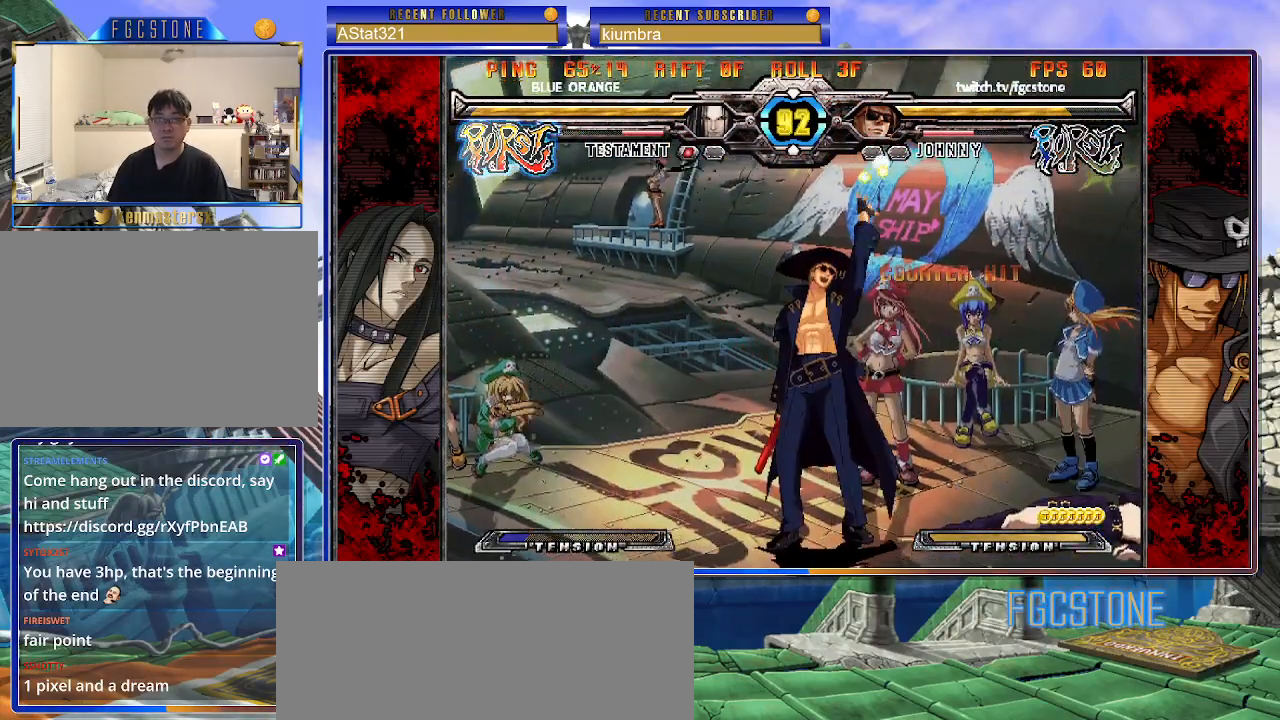
{"buttons": [], "left_stick": "down-right", "events": [[100, "left_stick", "right"], [317, "left_stick", "down-right"], [400, "S", "down"], [500, "S", "up"]]}
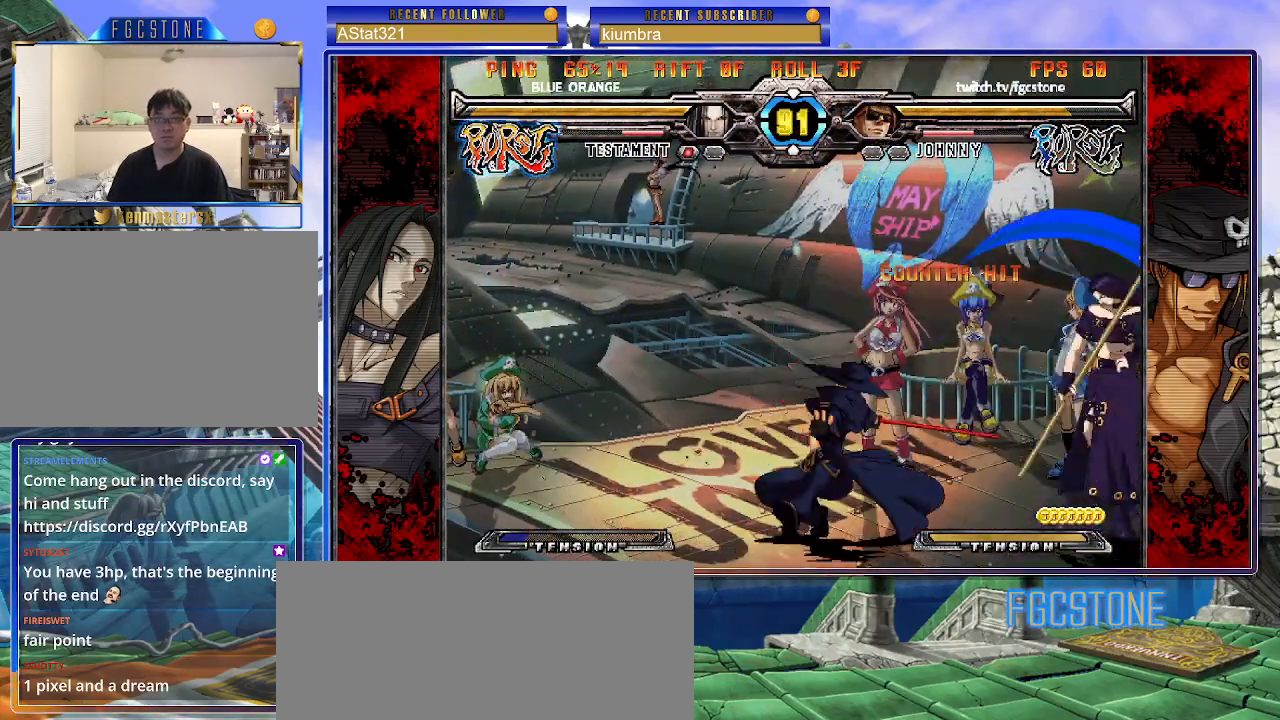
{"buttons": [], "left_stick": "right", "events": [[83, "left_stick", "center"], [467, "left_stick", "right"]]}
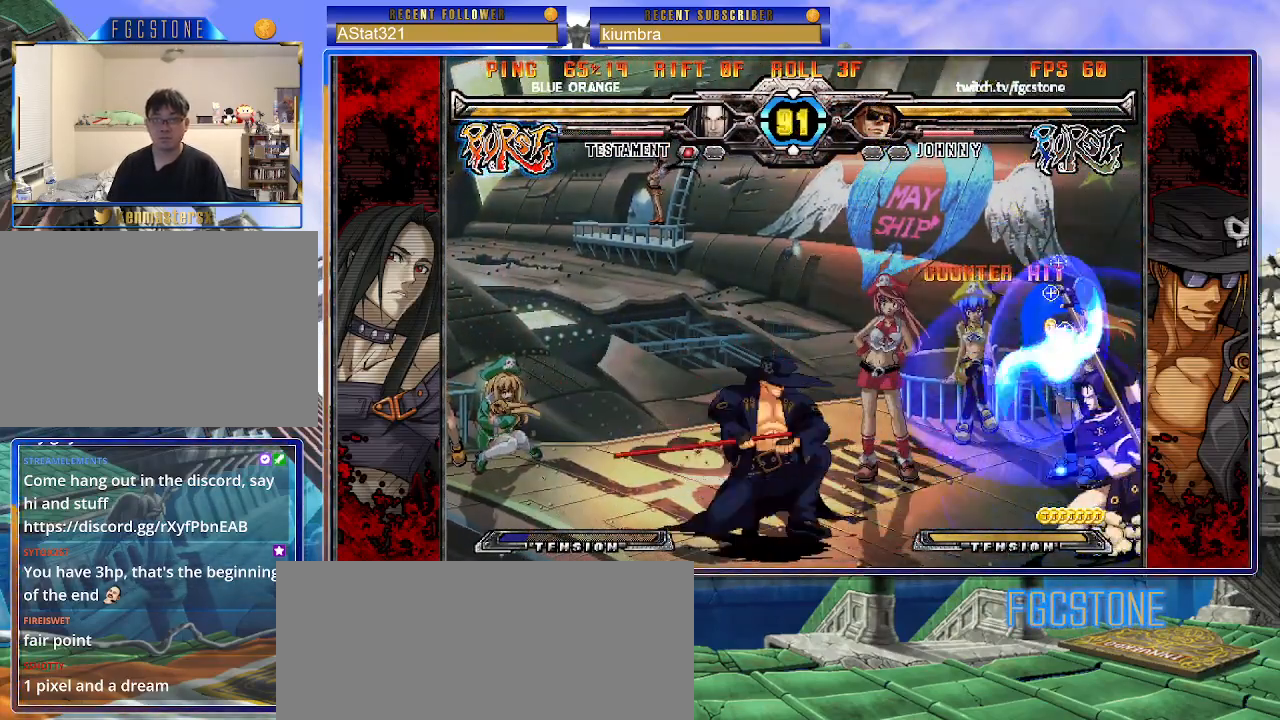
{"buttons": ["S"], "left_stick": "center", "events": [[17, "left_stick", "center"], [100, "left_stick", "right"], [150, "left_stick", "down-right"], [250, "left_stick", "down"], [300, "K", "down"], [350, "K", "up"], [383, "left_stick", "center"], [450, "S", "down"]]}
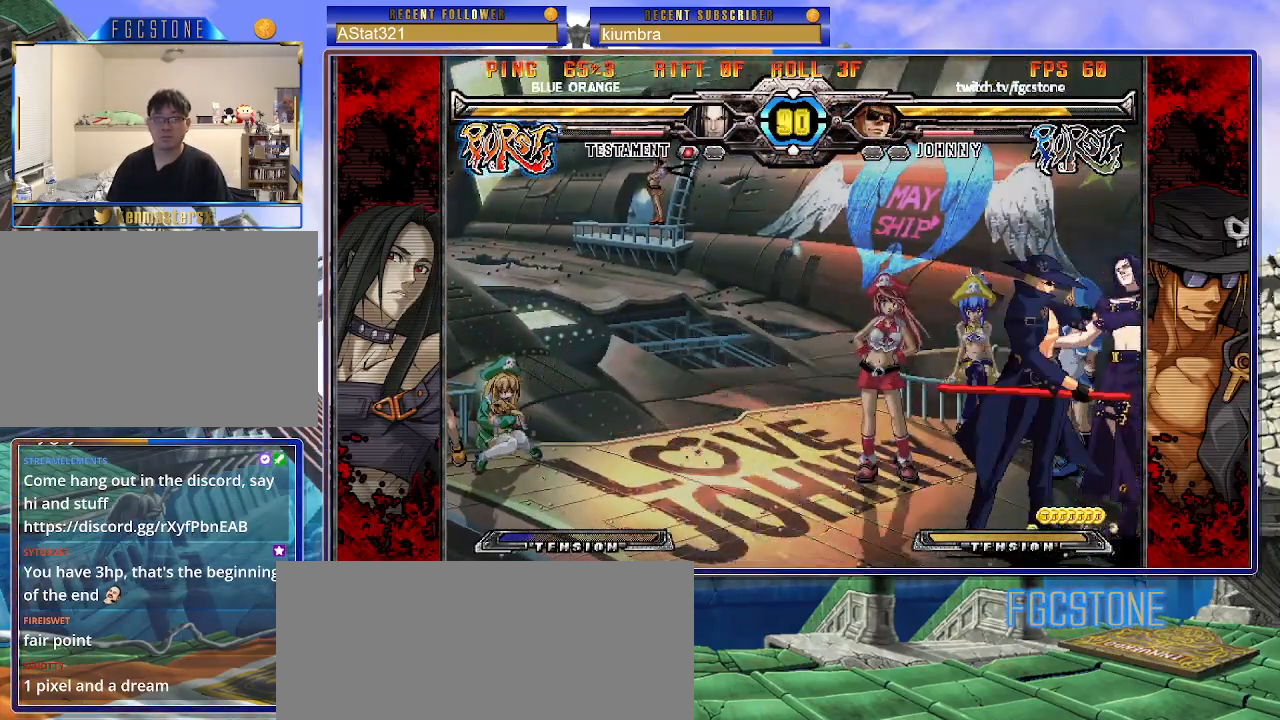
{"buttons": ["D"], "left_stick": "down-left", "events": [[50, "S", "up"], [50, "left_stick", "left"], [100, "left_stick", "down-left"], [283, "K", "down"], [367, "K", "up"], [467, "D", "down"]]}
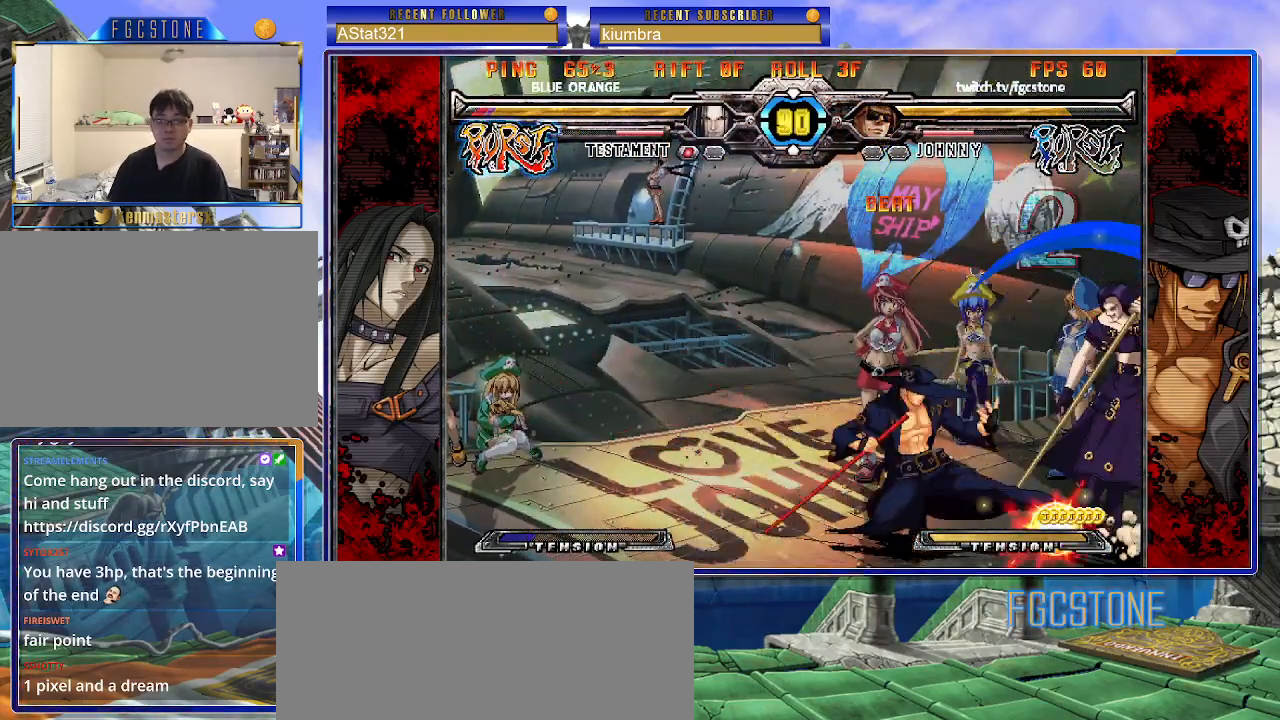
{"buttons": [], "left_stick": "center", "events": [[100, "D", "up"], [317, "left_stick", "down-right"], [417, "HS", "down"], [433, "left_stick", "center"], [467, "HS", "up"]]}
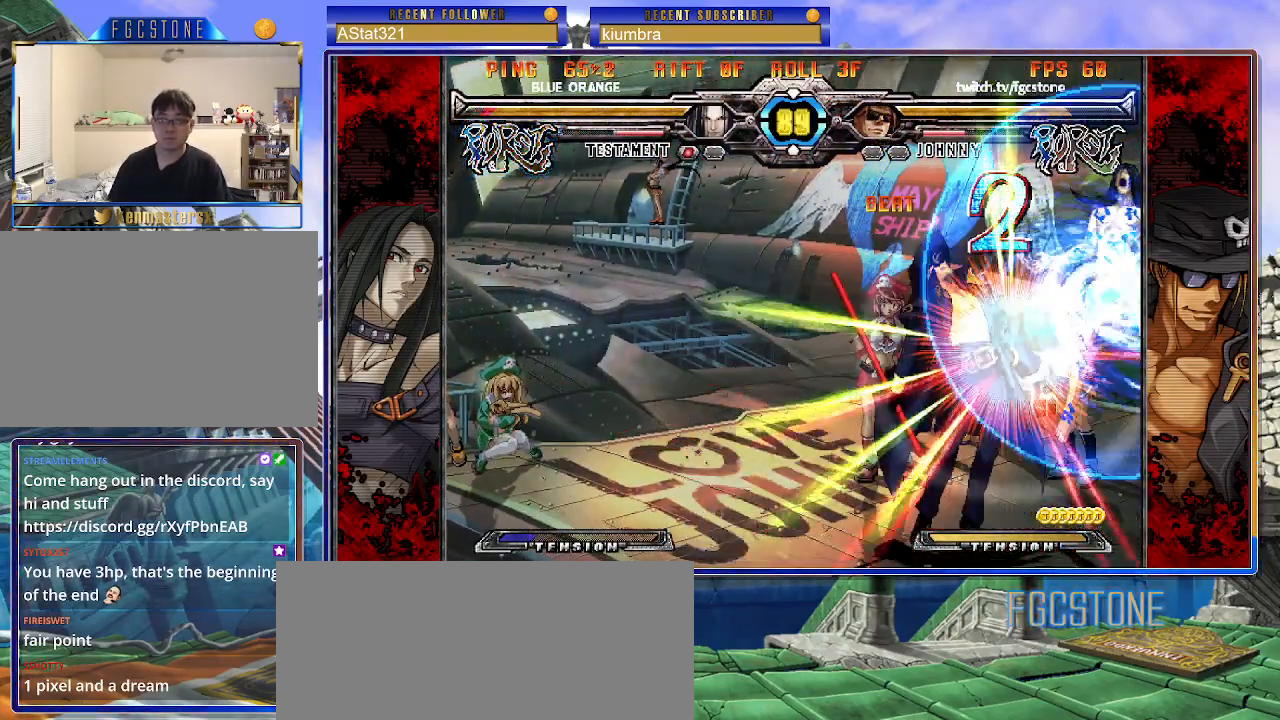
{"buttons": [], "left_stick": "right", "events": [[200, "left_stick", "right"], [383, "K", "down"], [433, "K", "up"]]}
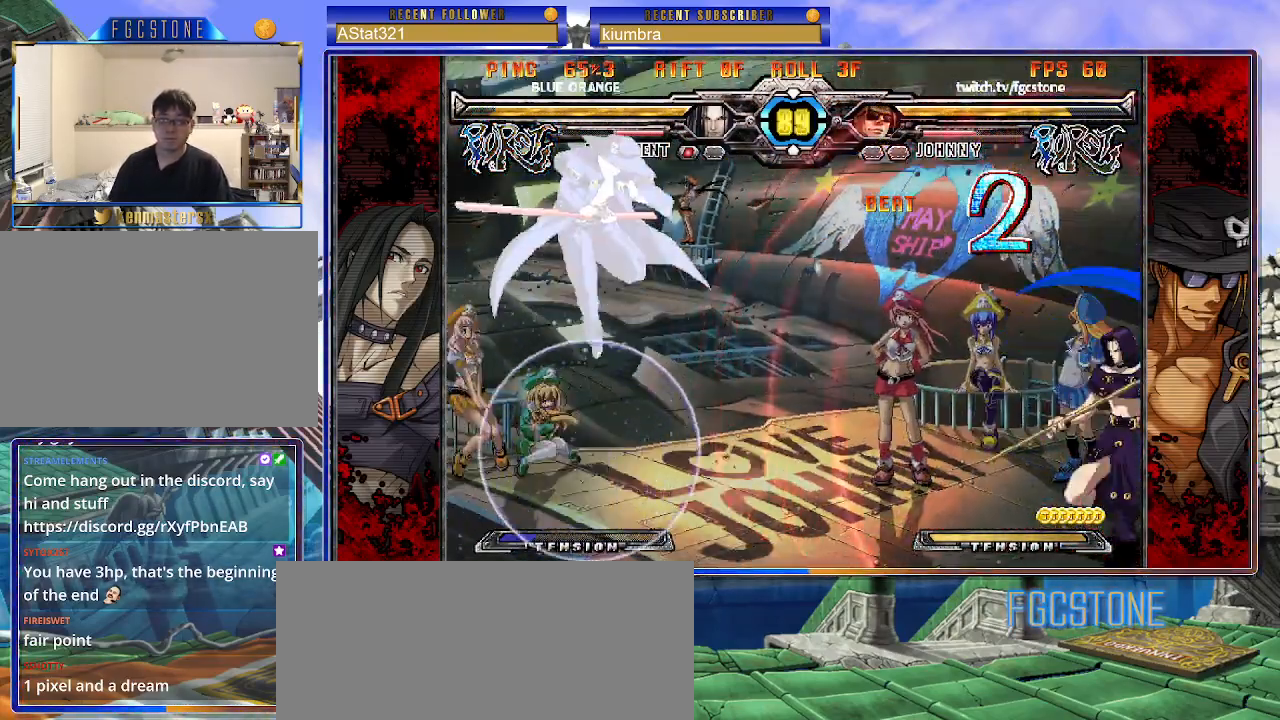
{"buttons": [], "left_stick": "down", "events": [[33, "left_stick", "center"], [350, "left_stick", "left"], [483, "left_stick", "down"]]}
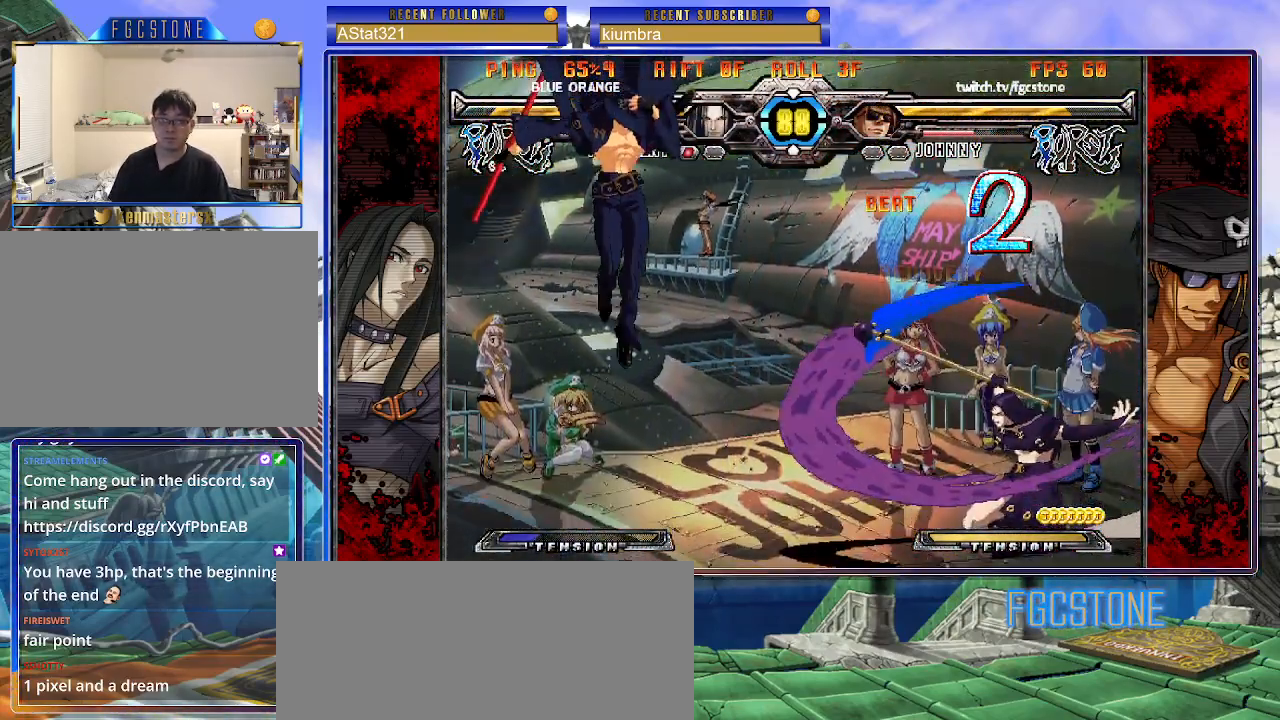
{"buttons": [], "left_stick": "center", "events": [[67, "left_stick", "right"], [117, "HS", "down"], [167, "left_stick", "center"], [183, "HS", "up"]]}
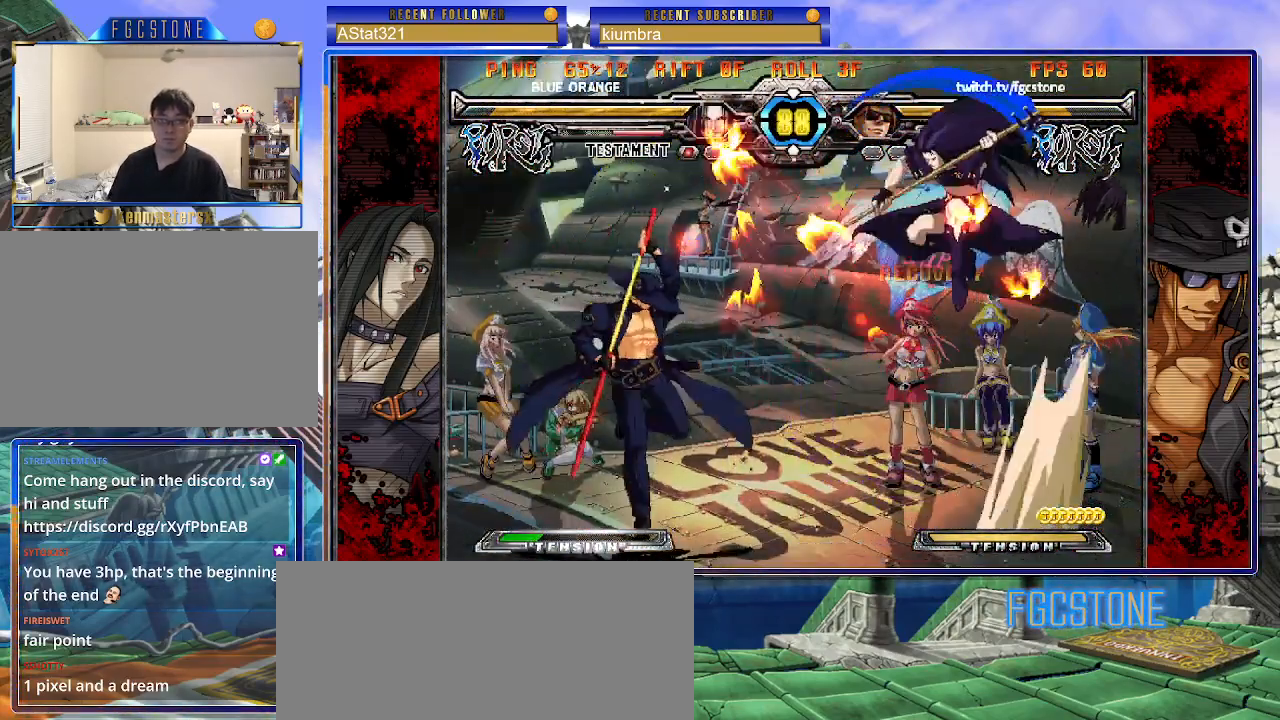
{"buttons": [], "left_stick": "left", "events": [[217, "left_stick", "left"]]}
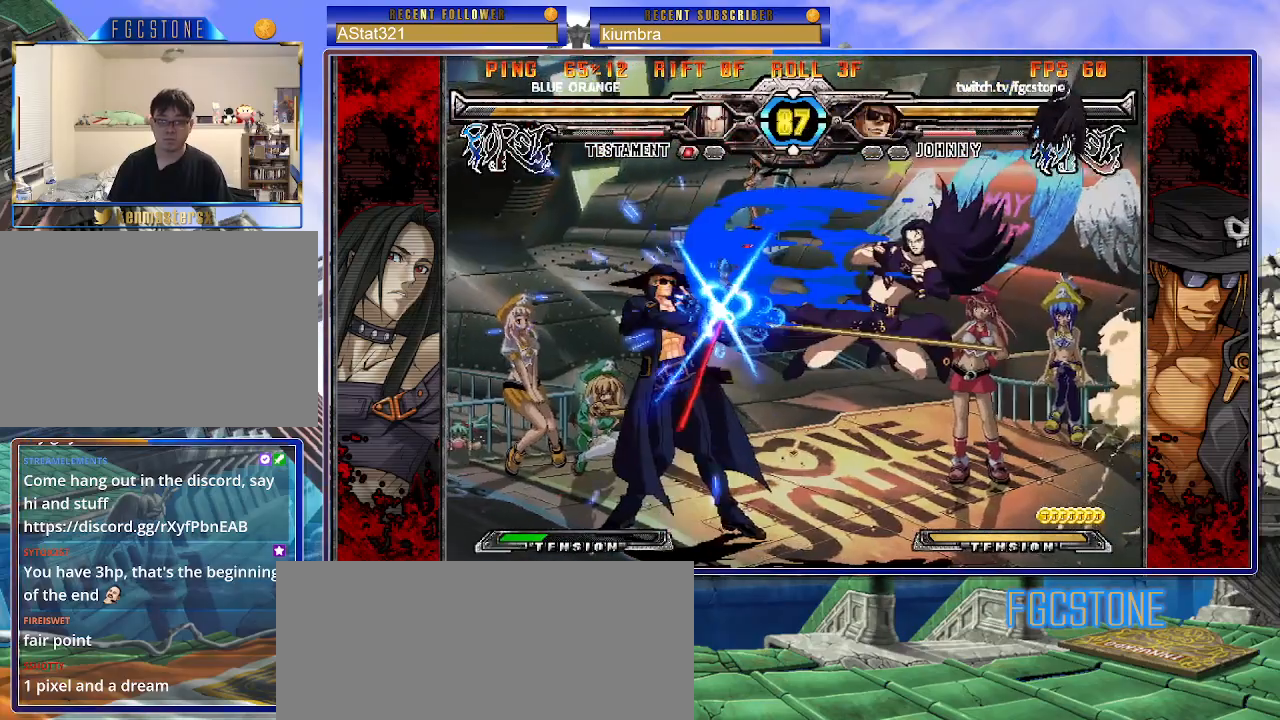
{"buttons": [], "left_stick": "left", "events": [[367, "K", "down"], [467, "K", "up"]]}
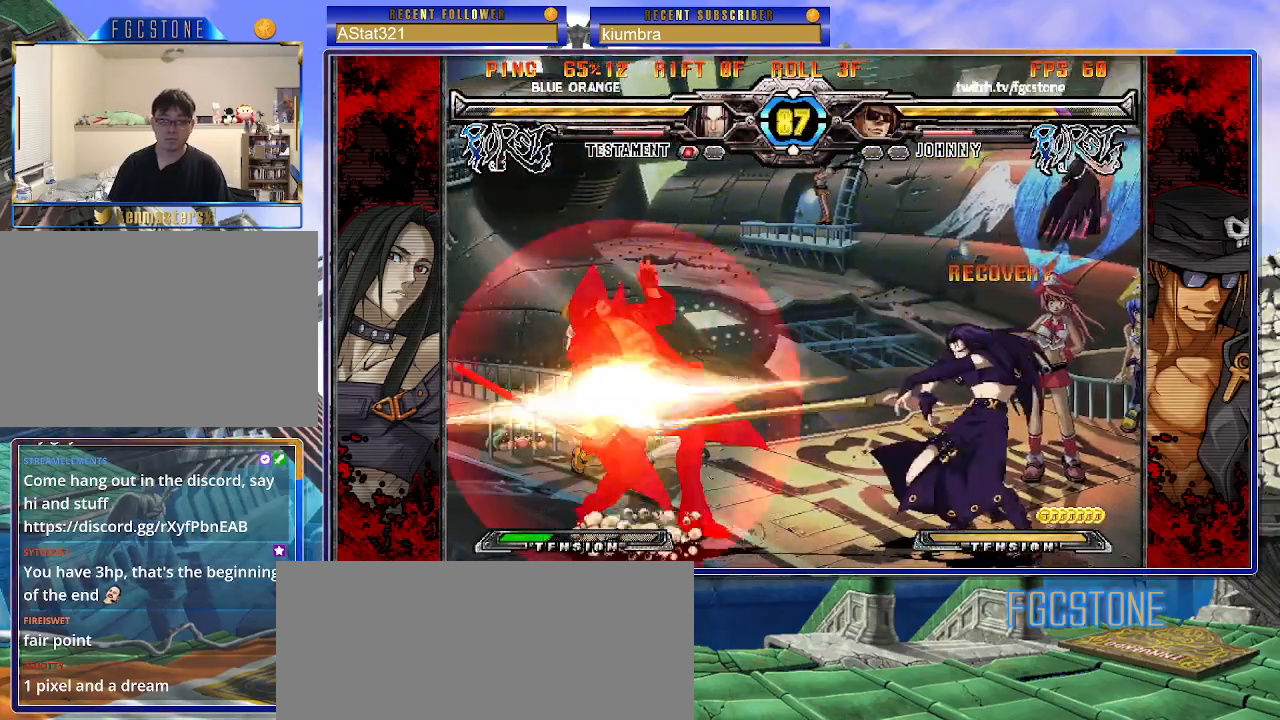
{"buttons": [], "left_stick": "left", "events": [[67, "HS", "down"], [133, "HS", "up"]]}
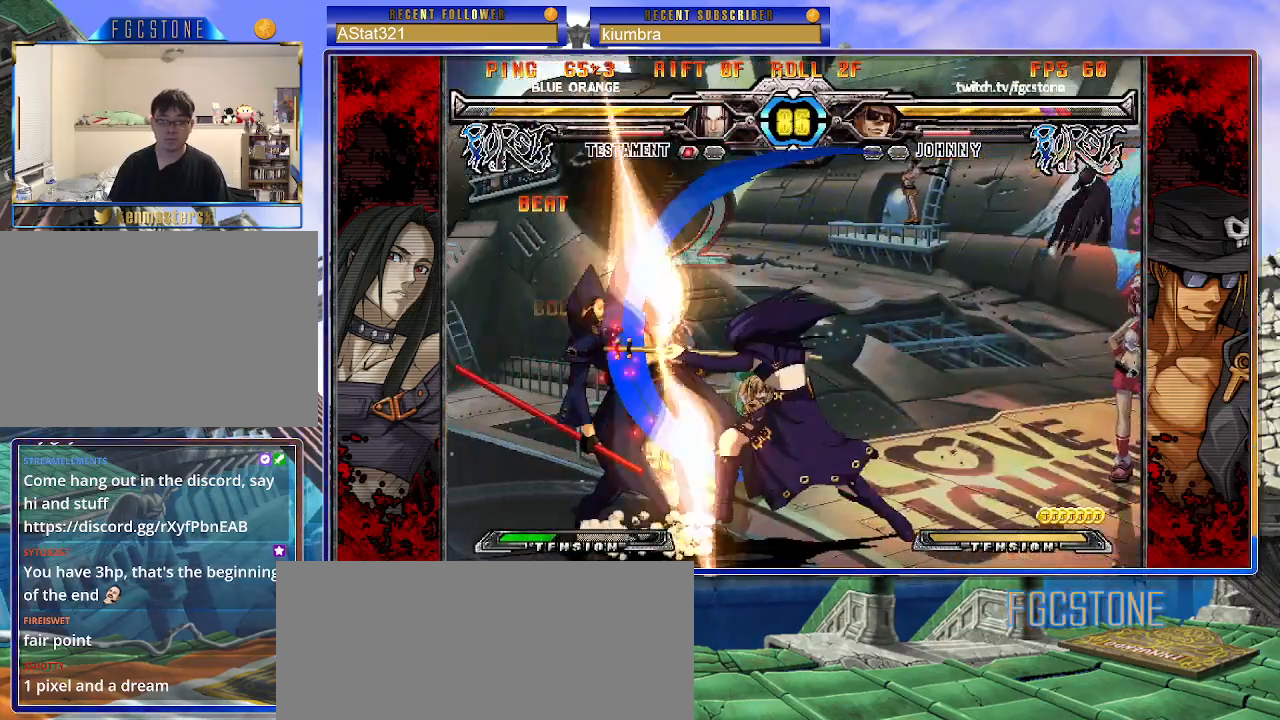
{"buttons": [], "left_stick": "left", "events": []}
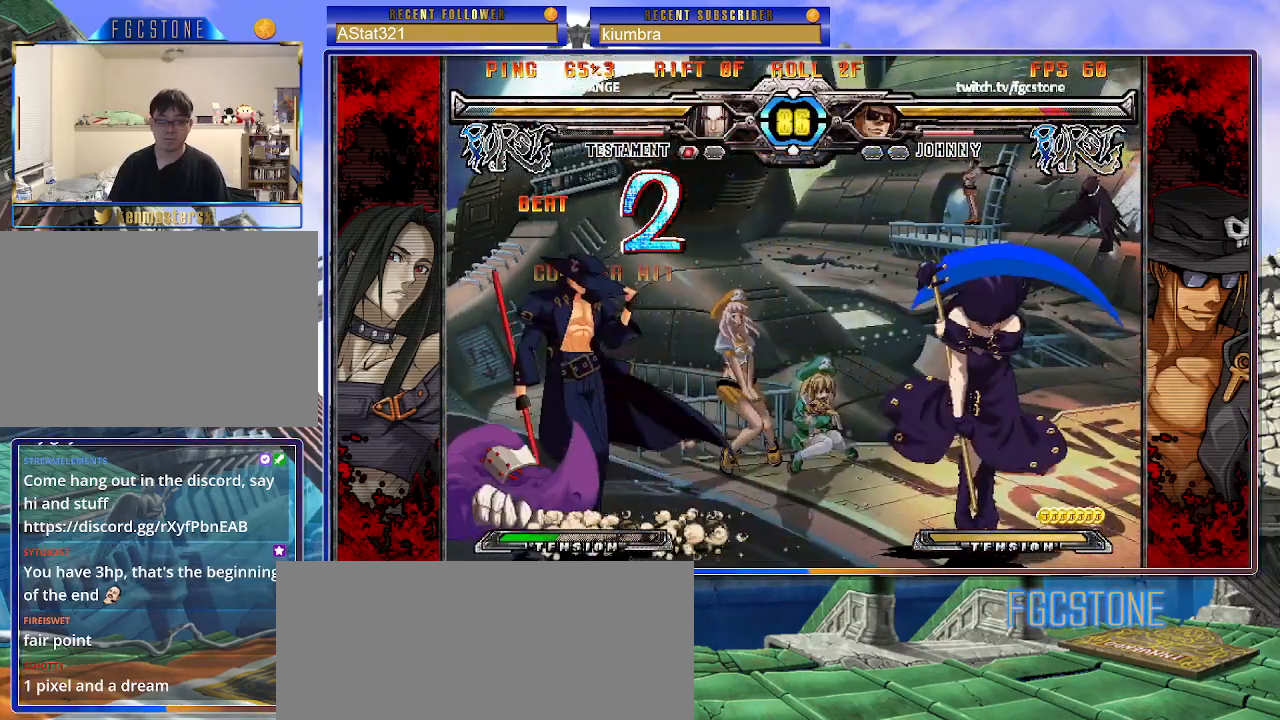
{"buttons": [], "left_stick": "down-left", "events": [[500, "left_stick", "down-left"]]}
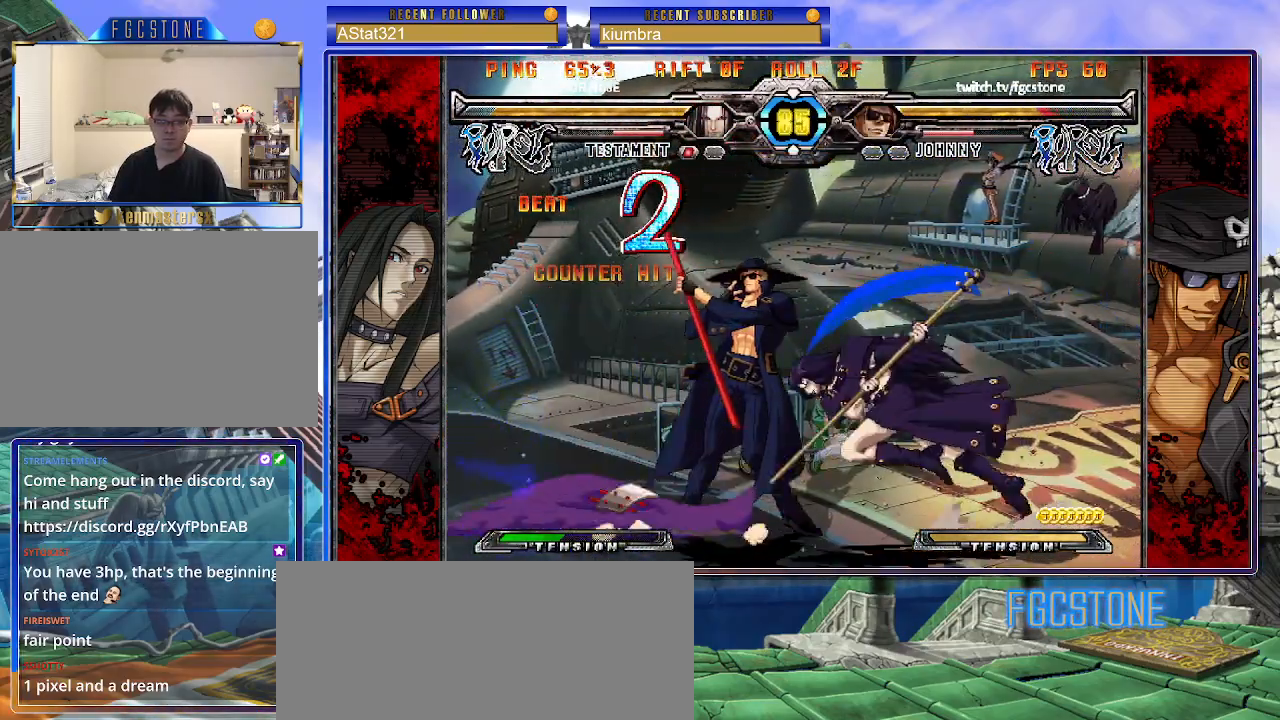
{"buttons": [], "left_stick": "right", "events": [[217, "left_stick", "left"], [400, "left_stick", "right"], [450, "K", "down"], [450, "S", "down"], [500, "K", "up"], [500, "S", "up"]]}
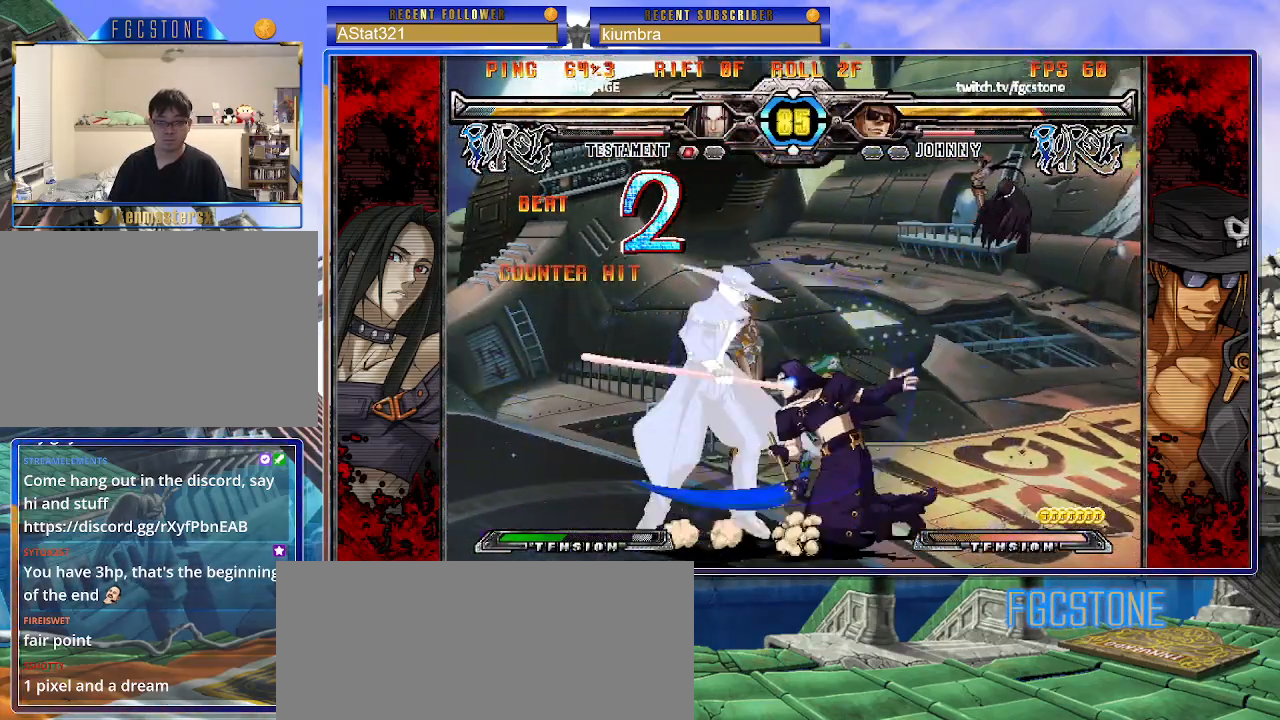
{"buttons": [], "left_stick": "left", "events": [[50, "left_stick", "center"], [233, "left_stick", "left"]]}
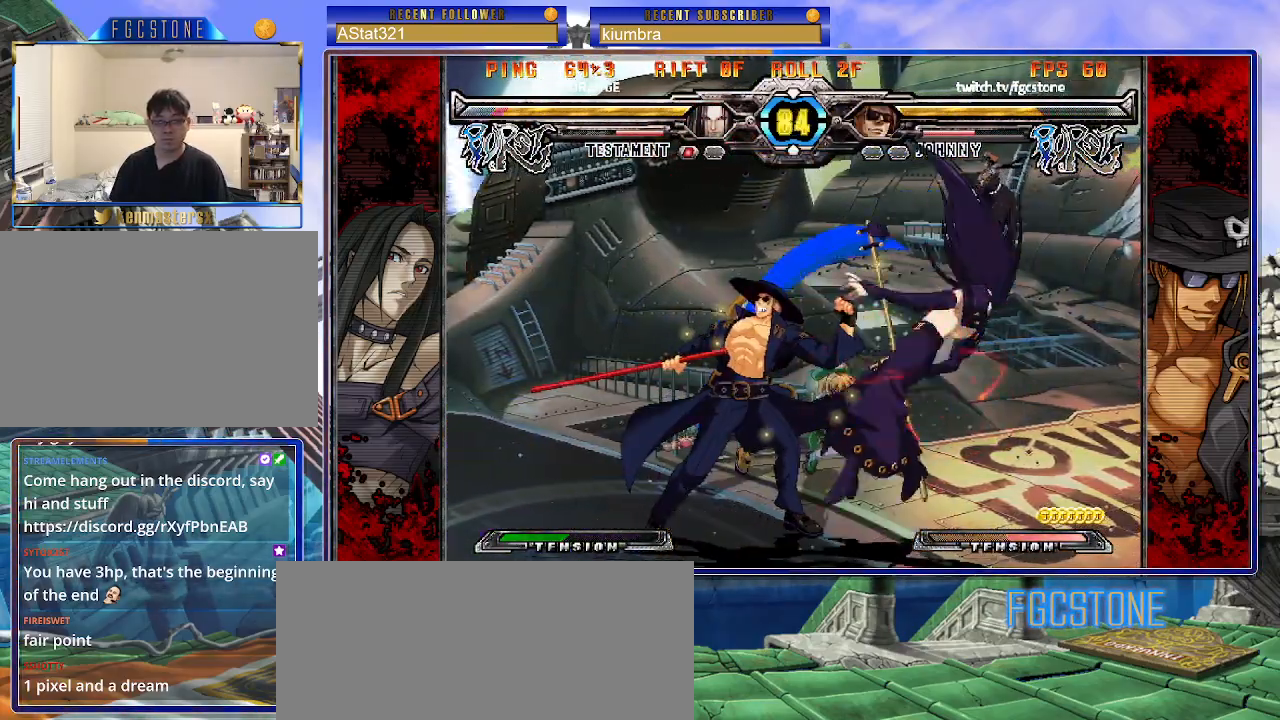
{"buttons": [], "left_stick": "left", "events": [[50, "left_stick", "center"], [133, "left_stick", "right"], [200, "left_stick", "center"], [300, "left_stick", "right"], [400, "left_stick", "center"], [483, "left_stick", "left"]]}
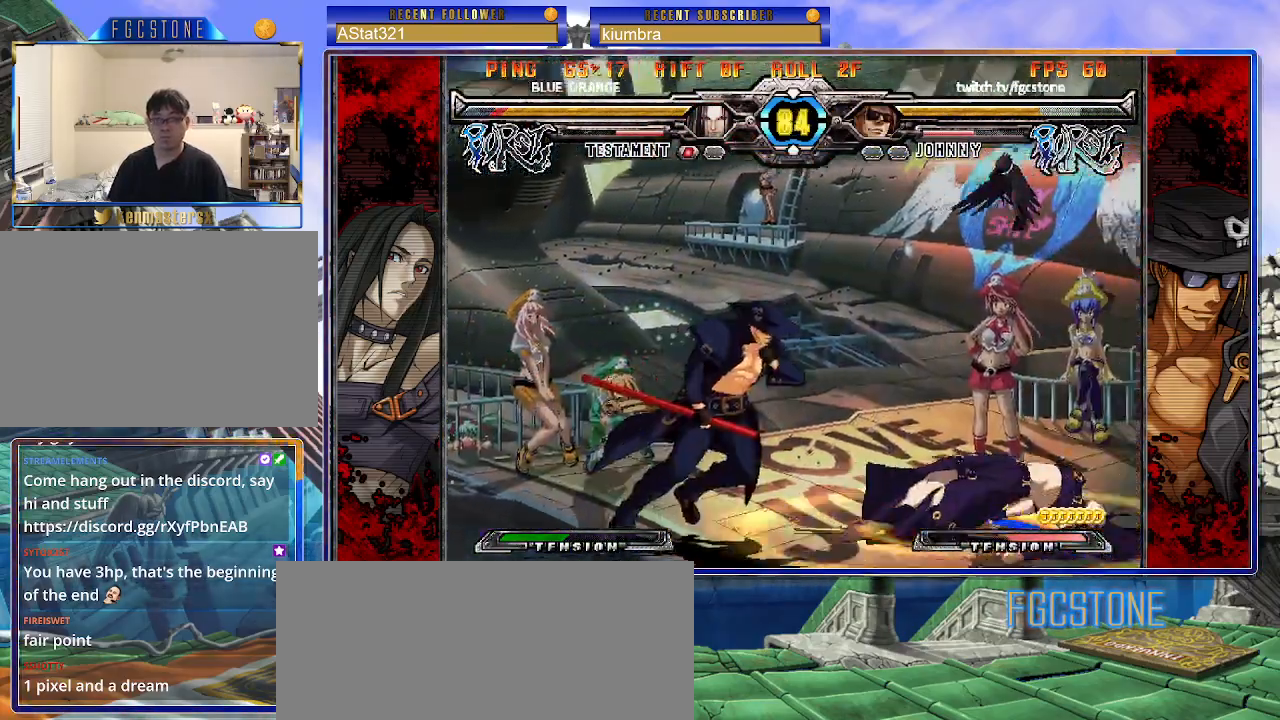
{"buttons": [], "left_stick": "right", "events": [[133, "left_stick", "down"], [233, "HS", "down"], [233, "left_stick", "right"], [300, "left_stick", "center"], [350, "HS", "up"], [467, "left_stick", "right"]]}
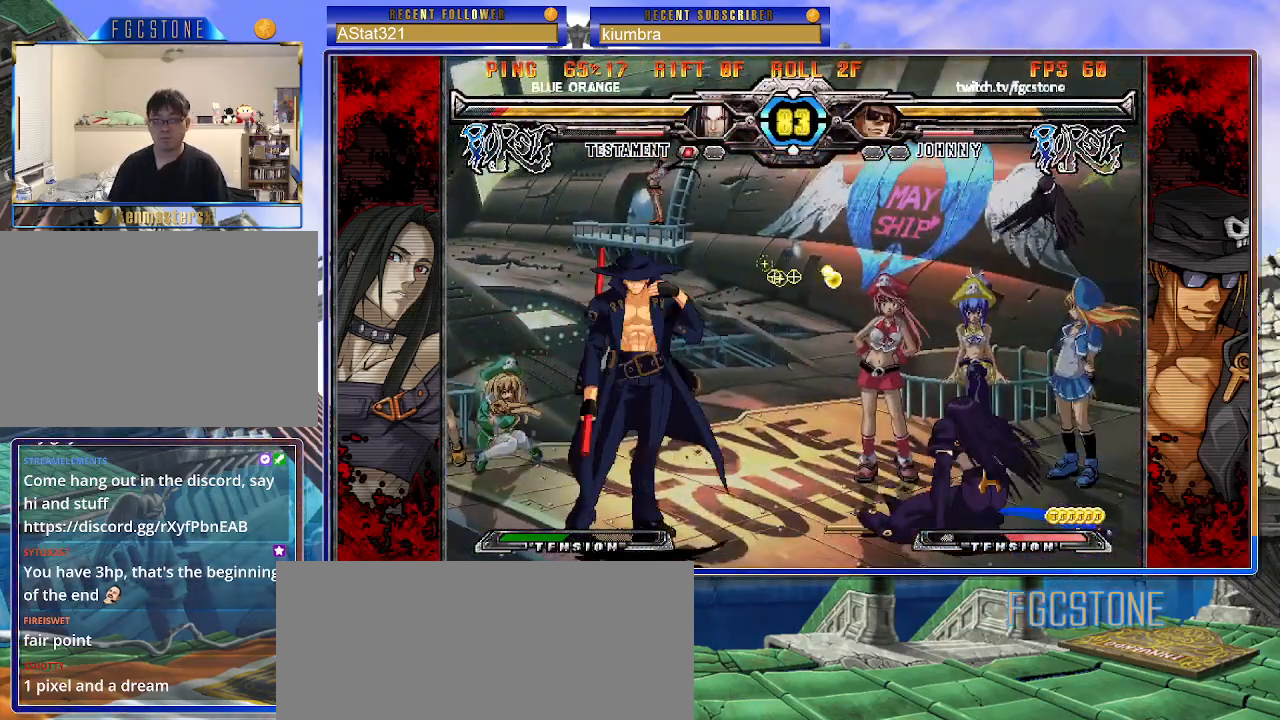
{"buttons": [], "left_stick": "center", "events": [[33, "left_stick", "center"], [117, "left_stick", "right"], [283, "left_stick", "down"], [317, "K", "down"], [417, "K", "up"], [433, "left_stick", "center"]]}